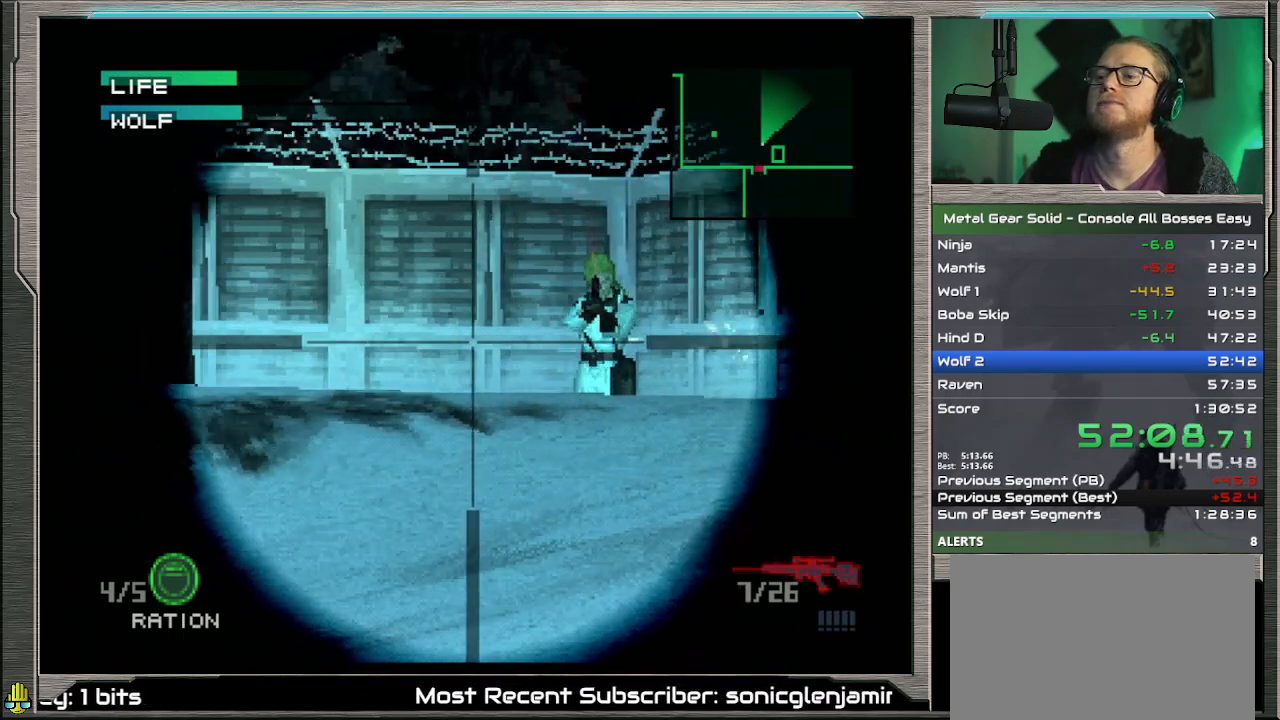
Gameplay with a controller (PlayStation layout); each line is a JSON object with the inputs held at the frame after it. "events" lists button and stick changes between this image and that frame as [ms after this image, input, new state], when the widget could be followed in between. Not read: L1 L3 R3 TOUCHPAD right_stick.
{"buttons": ["CROSS"], "left_stick": "center", "events": [[200, "left_stick", "right"], [367, "R1", "down"], [433, "R1", "up"], [433, "left_stick", "center"], [467, "CROSS", "down"]]}
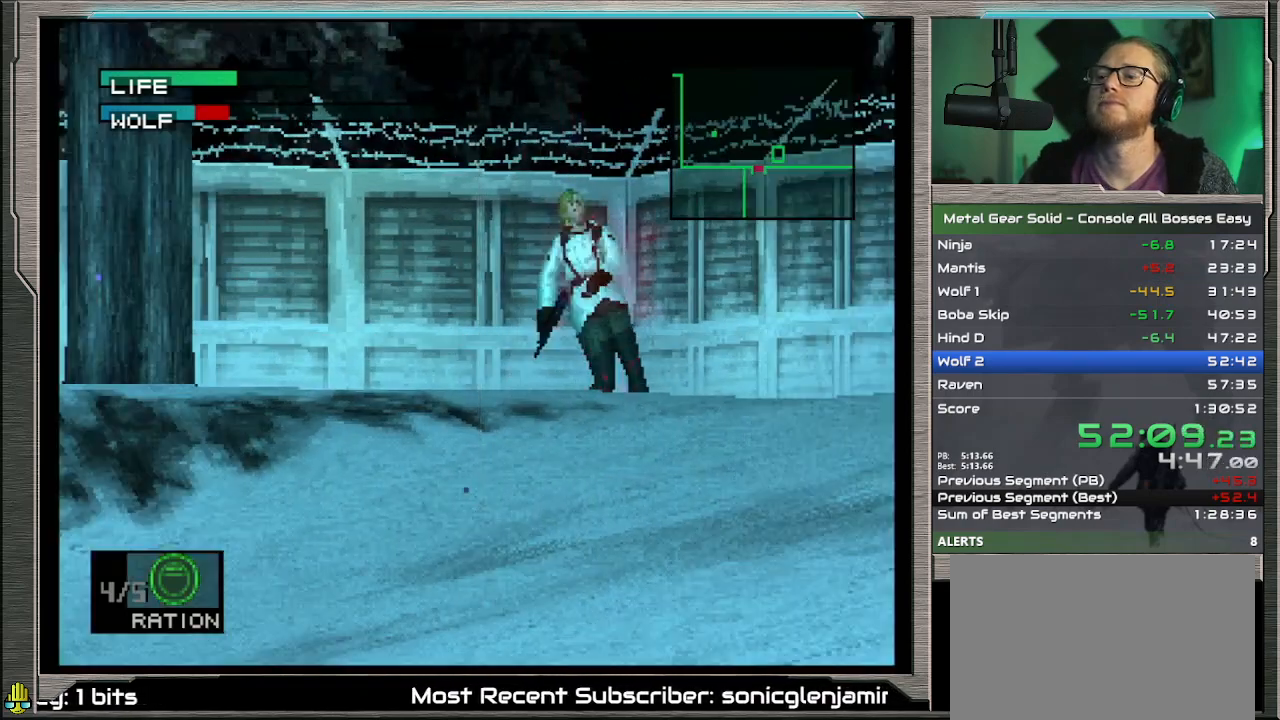
{"buttons": [], "left_stick": "center", "events": [[67, "CROSS", "up"]]}
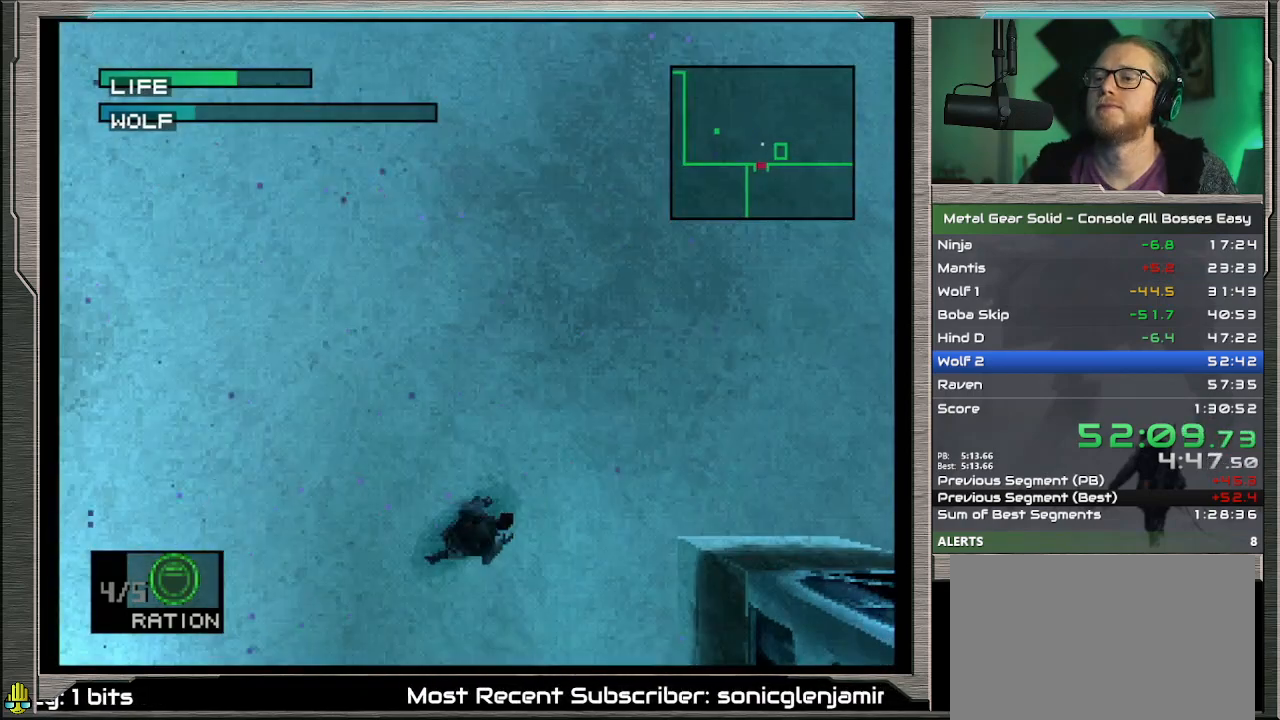
{"buttons": ["R2"], "left_stick": "center", "events": [[233, "DPAD_UP", "down"], [367, "DPAD_UP", "up"], [400, "R2", "down"]]}
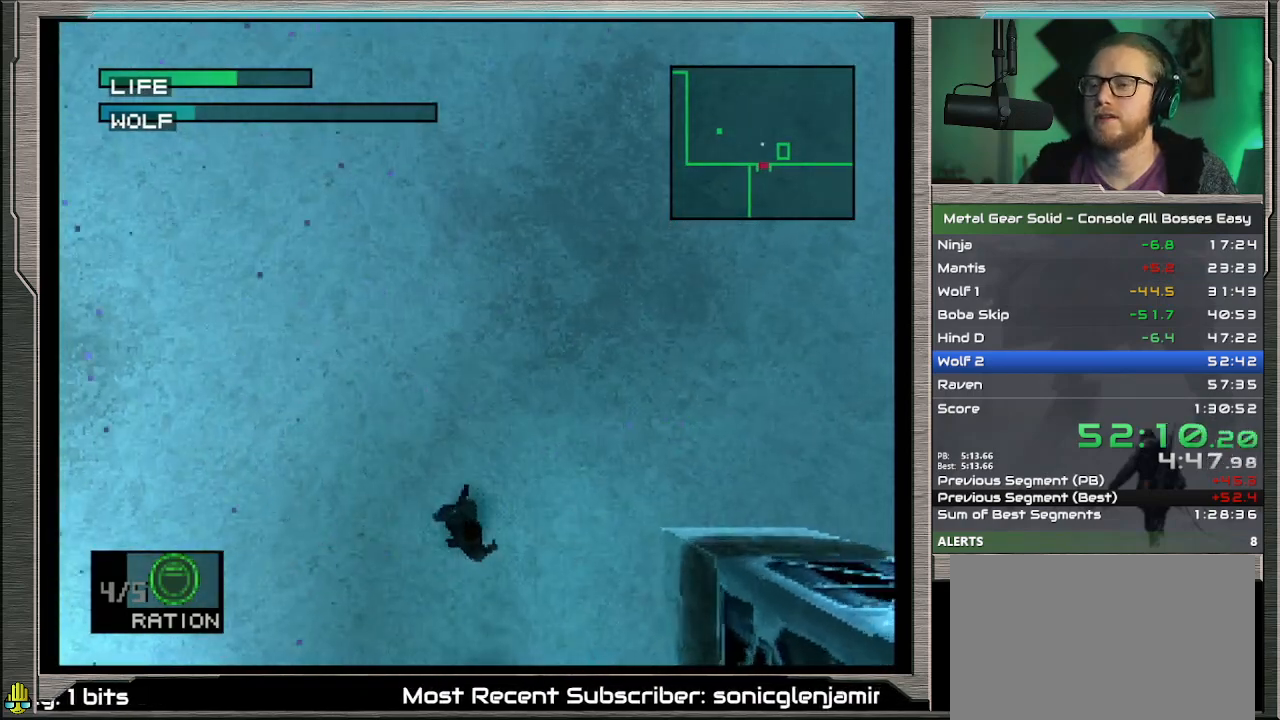
{"buttons": ["R2", "DPAD_LEFT"], "left_stick": "center", "events": [[433, "DPAD_LEFT", "down"]]}
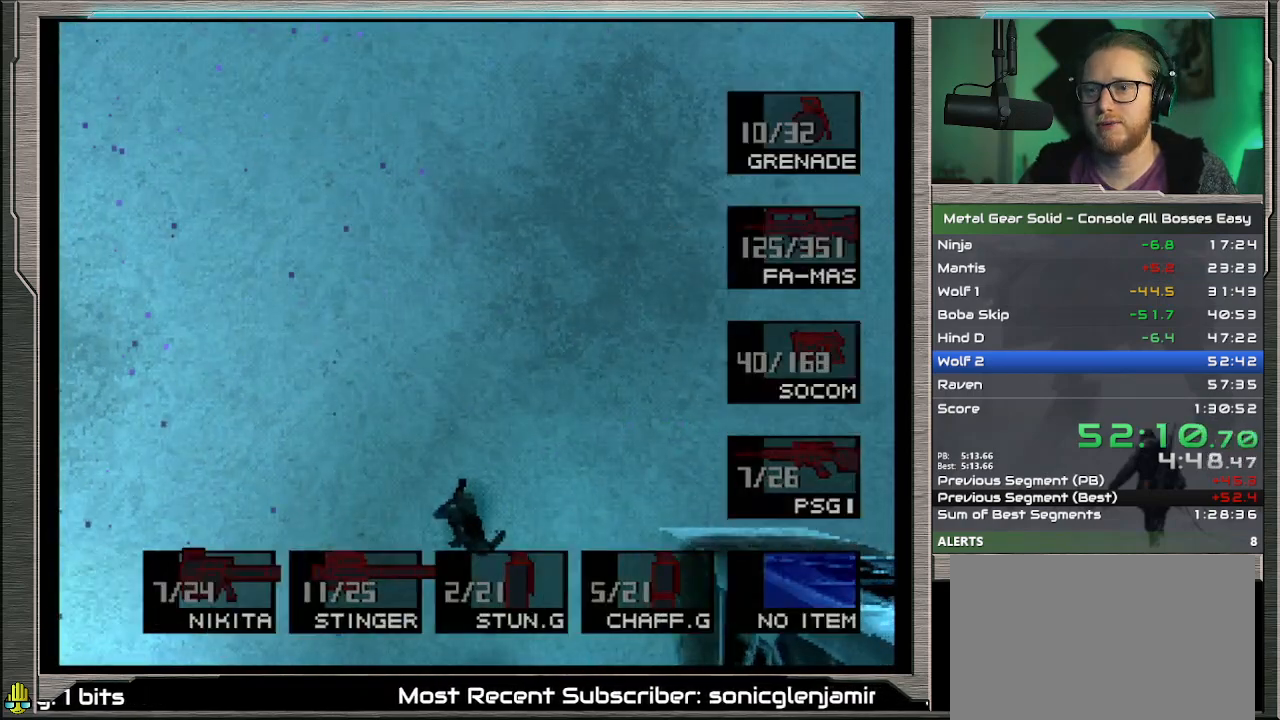
{"buttons": ["R2", "DPAD_RIGHT"], "left_stick": "center", "events": [[33, "DPAD_LEFT", "up"], [467, "DPAD_RIGHT", "down"]]}
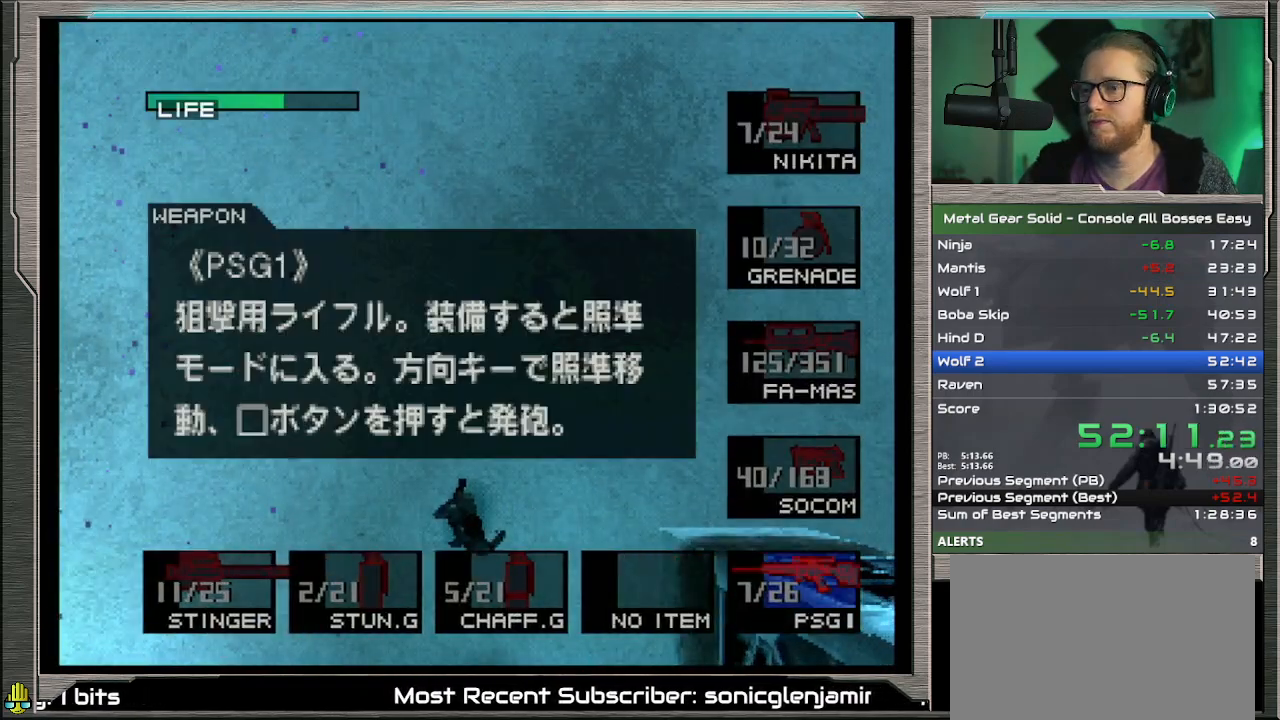
{"buttons": ["R2", "DPAD_RIGHT"], "left_stick": "center", "events": [[33, "DPAD_RIGHT", "up"], [133, "DPAD_RIGHT", "down"], [233, "DPAD_RIGHT", "up"], [300, "DPAD_RIGHT", "down"], [400, "DPAD_RIGHT", "up"], [467, "DPAD_RIGHT", "down"]]}
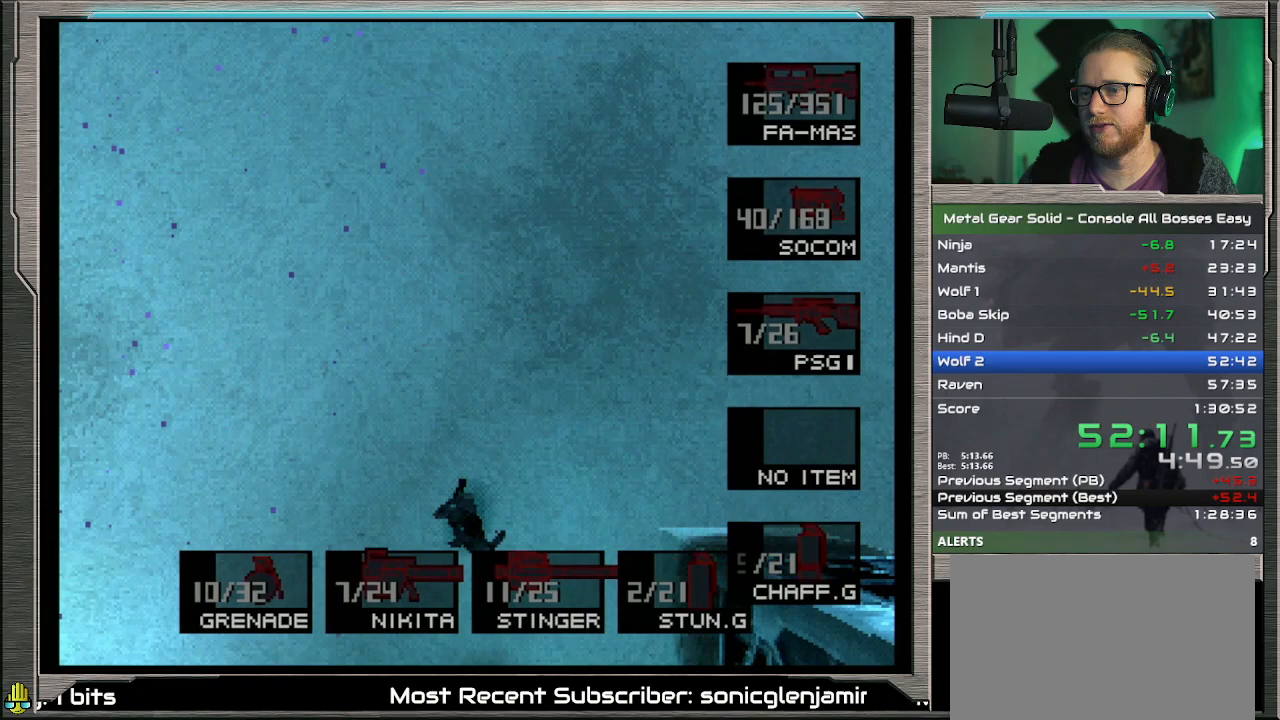
{"buttons": [], "left_stick": "center", "events": [[33, "DPAD_RIGHT", "up"], [400, "R2", "up"]]}
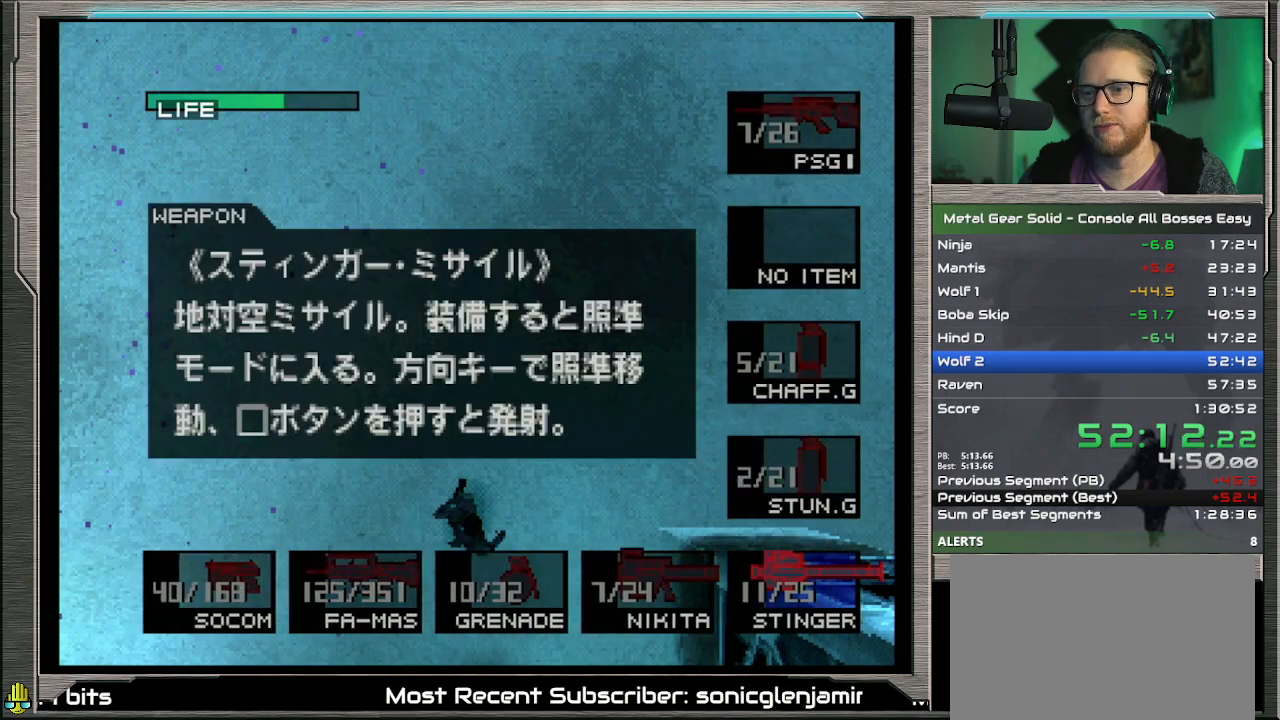
{"buttons": [], "left_stick": "center", "events": [[367, "left_stick", "up-right"], [467, "left_stick", "center"]]}
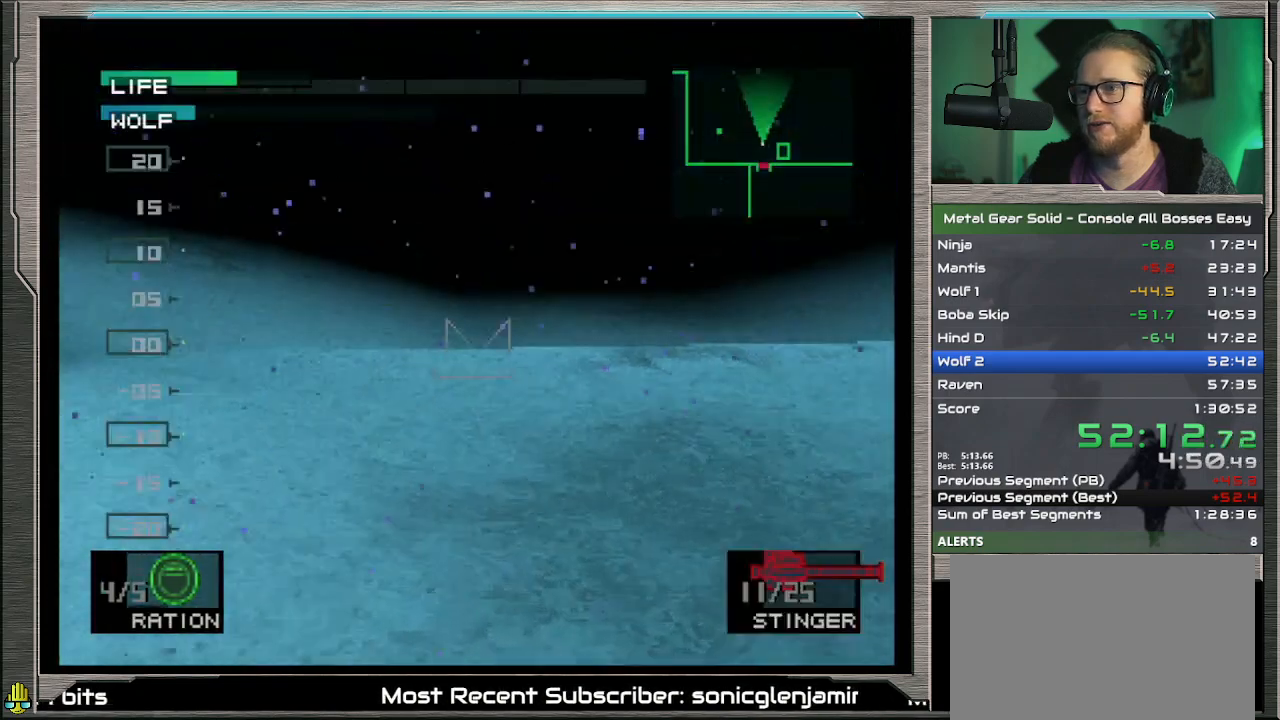
{"buttons": [], "left_stick": "down-right", "events": [[367, "left_stick", "down-right"]]}
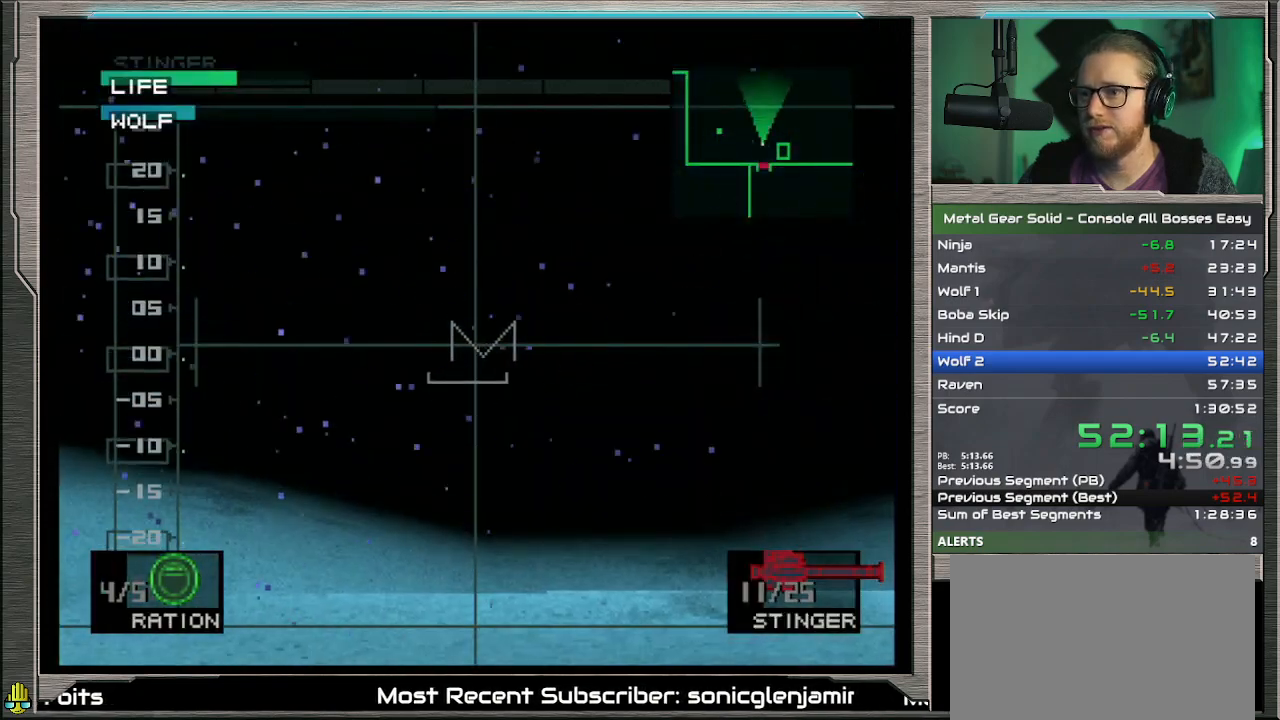
{"buttons": [], "left_stick": "center", "events": [[100, "left_stick", "center"], [400, "left_stick", "up-right"], [500, "left_stick", "center"]]}
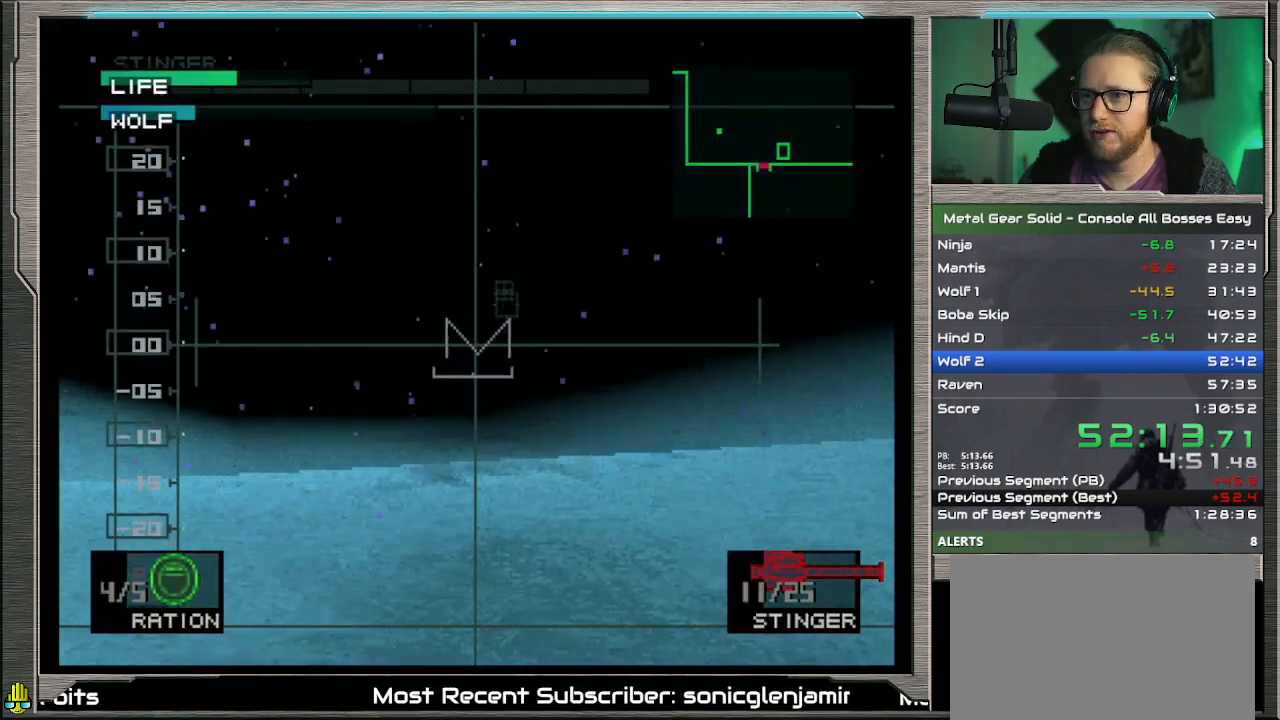
{"buttons": [], "left_stick": "center", "events": [[167, "left_stick", "left"], [267, "left_stick", "center"]]}
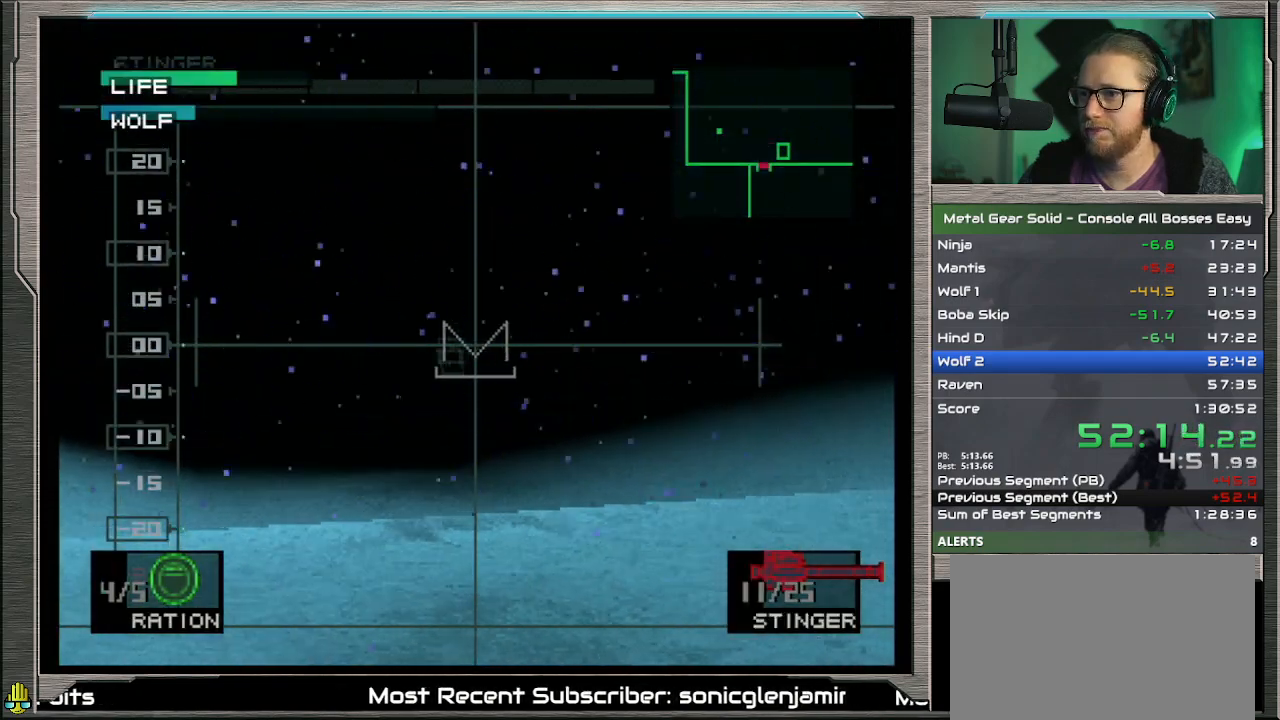
{"buttons": [], "left_stick": "center", "events": []}
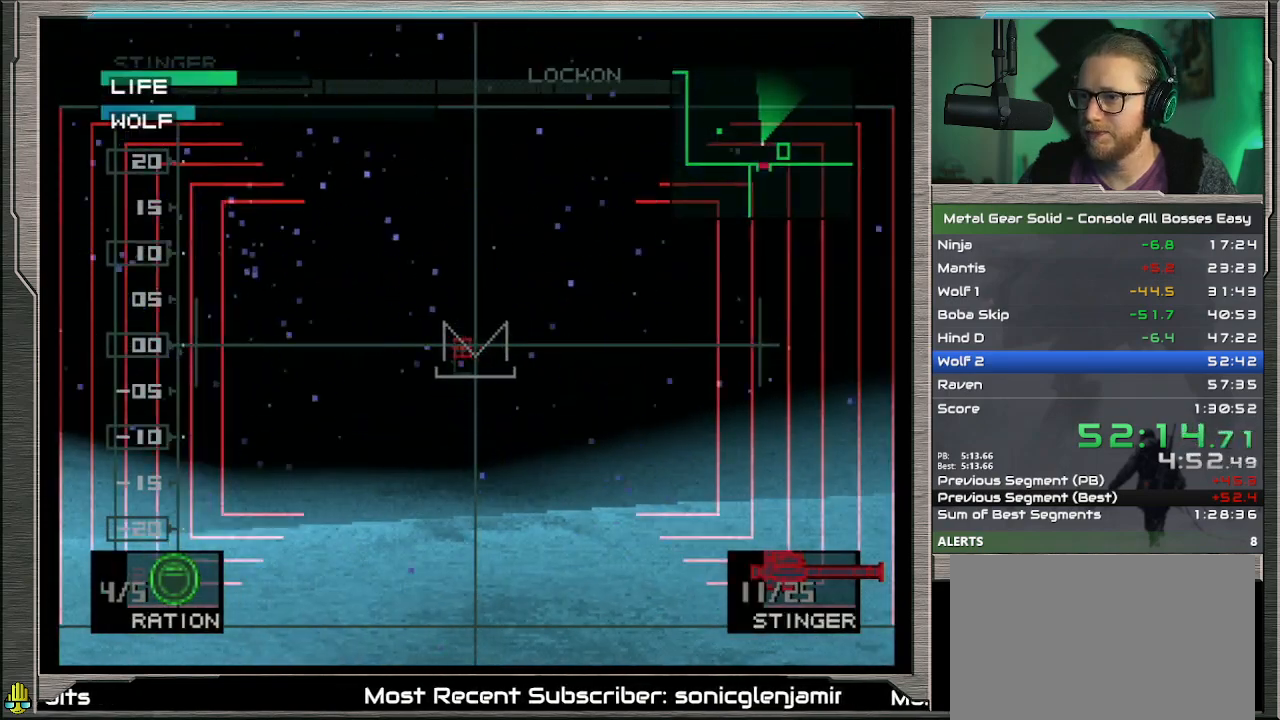
{"buttons": [], "left_stick": "center", "events": [[133, "left_stick", "left"], [233, "left_stick", "center"]]}
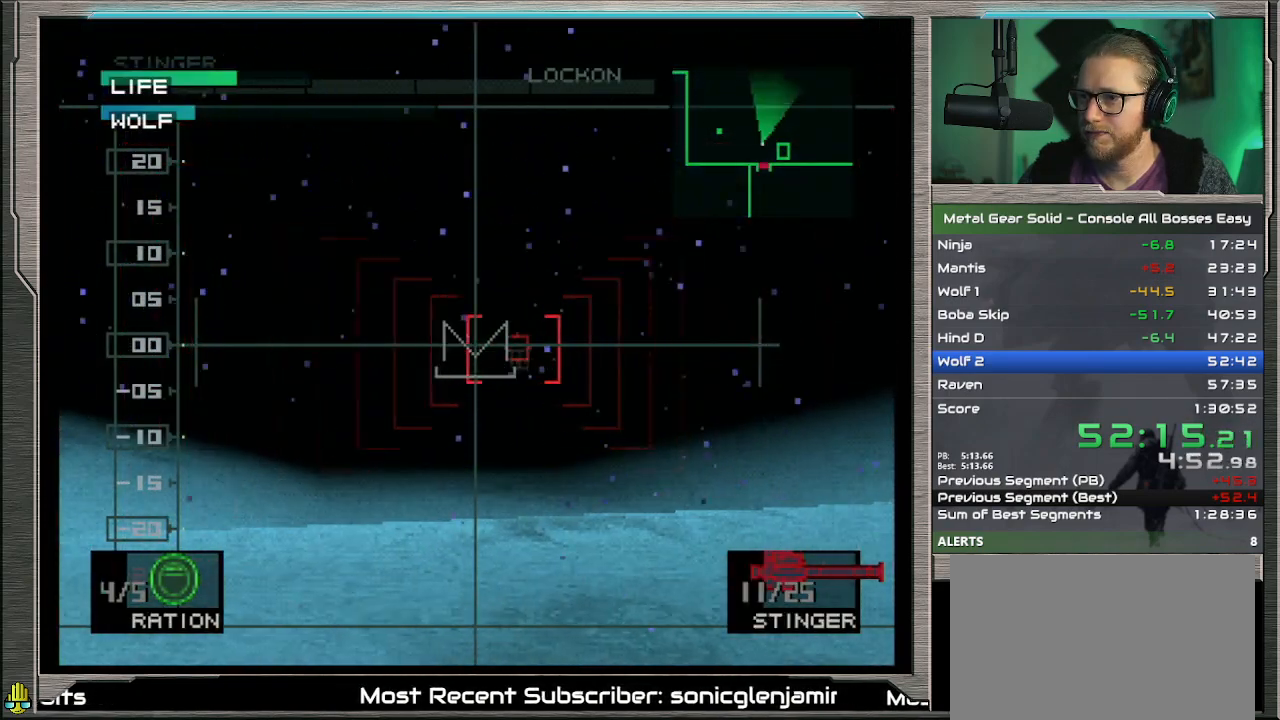
{"buttons": [], "left_stick": "center", "events": []}
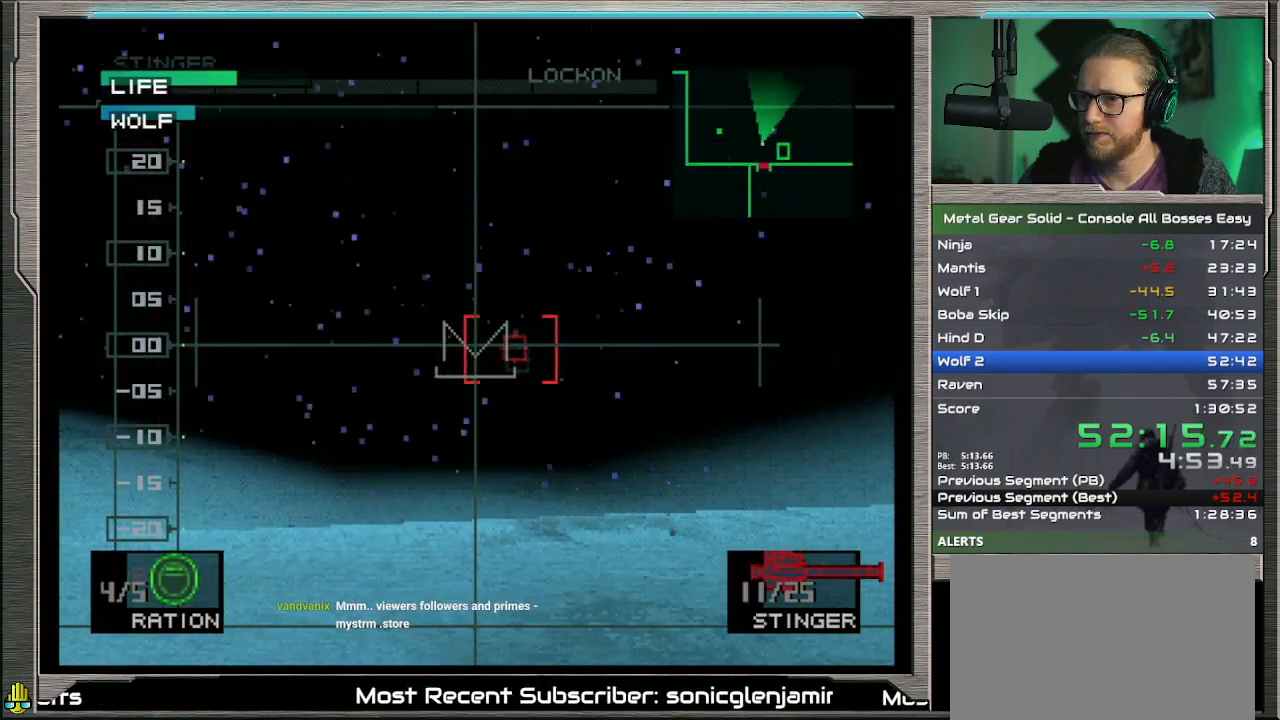
{"buttons": [], "left_stick": "center", "events": []}
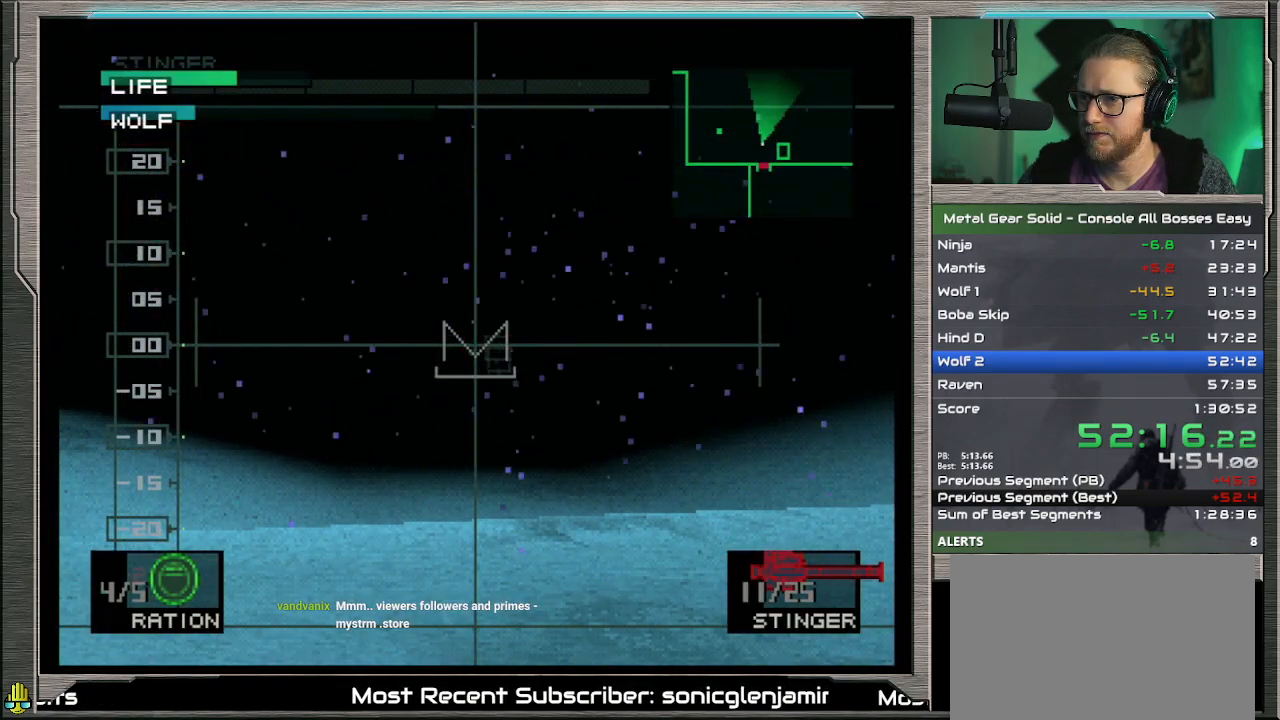
{"buttons": [], "left_stick": "left", "events": [[200, "left_stick", "right"], [267, "left_stick", "center"], [433, "left_stick", "left"]]}
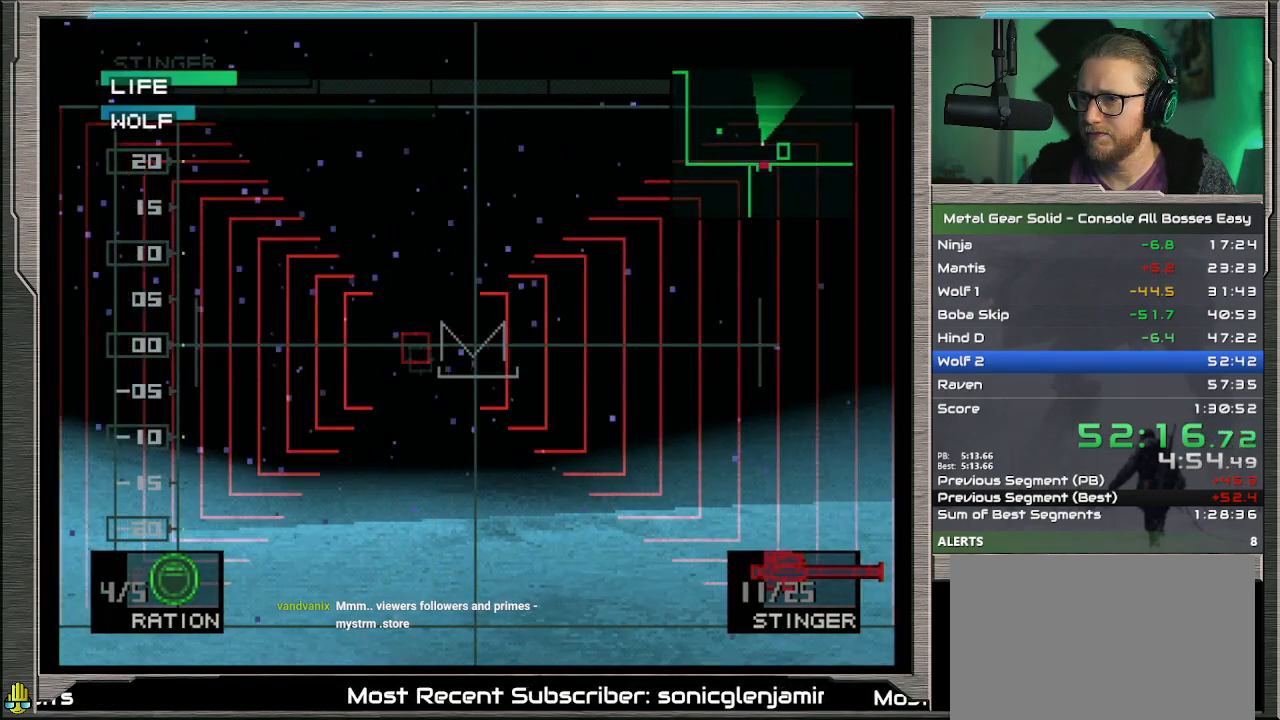
{"buttons": [], "left_stick": "center", "events": [[67, "left_stick", "center"]]}
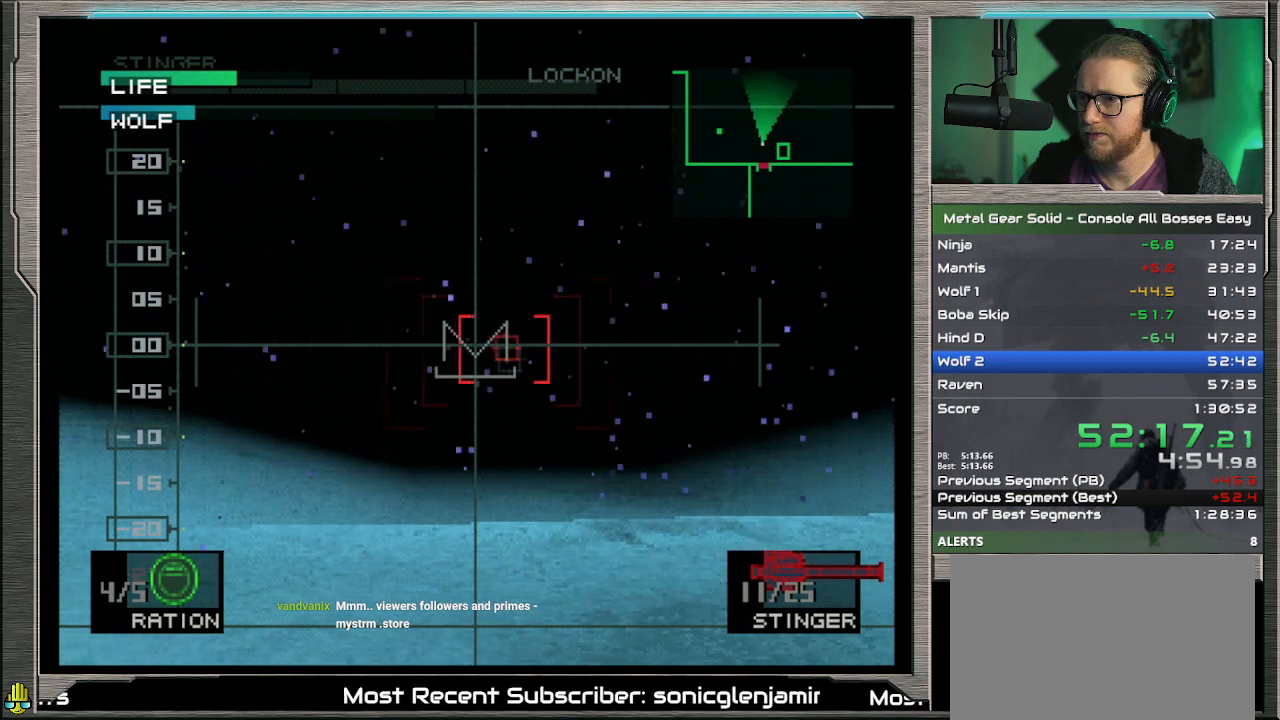
{"buttons": [], "left_stick": "center", "events": []}
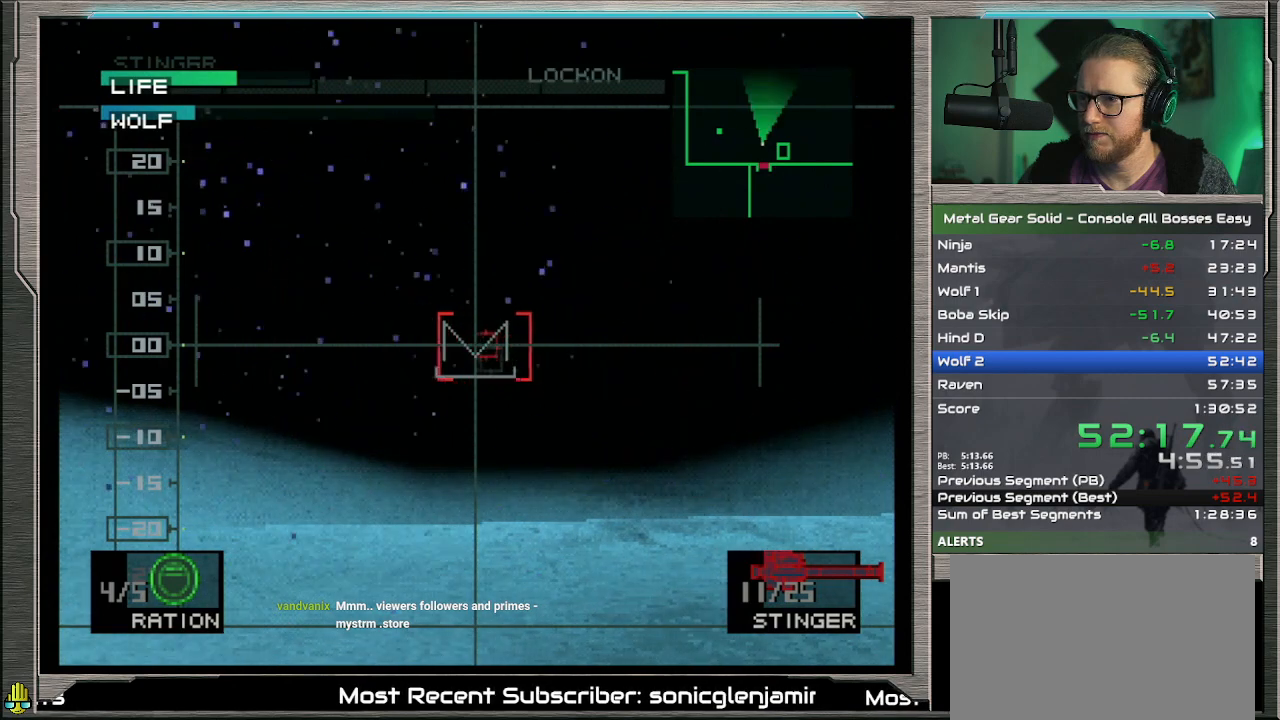
{"buttons": [], "left_stick": "center", "events": [[367, "left_stick", "left"], [467, "left_stick", "center"]]}
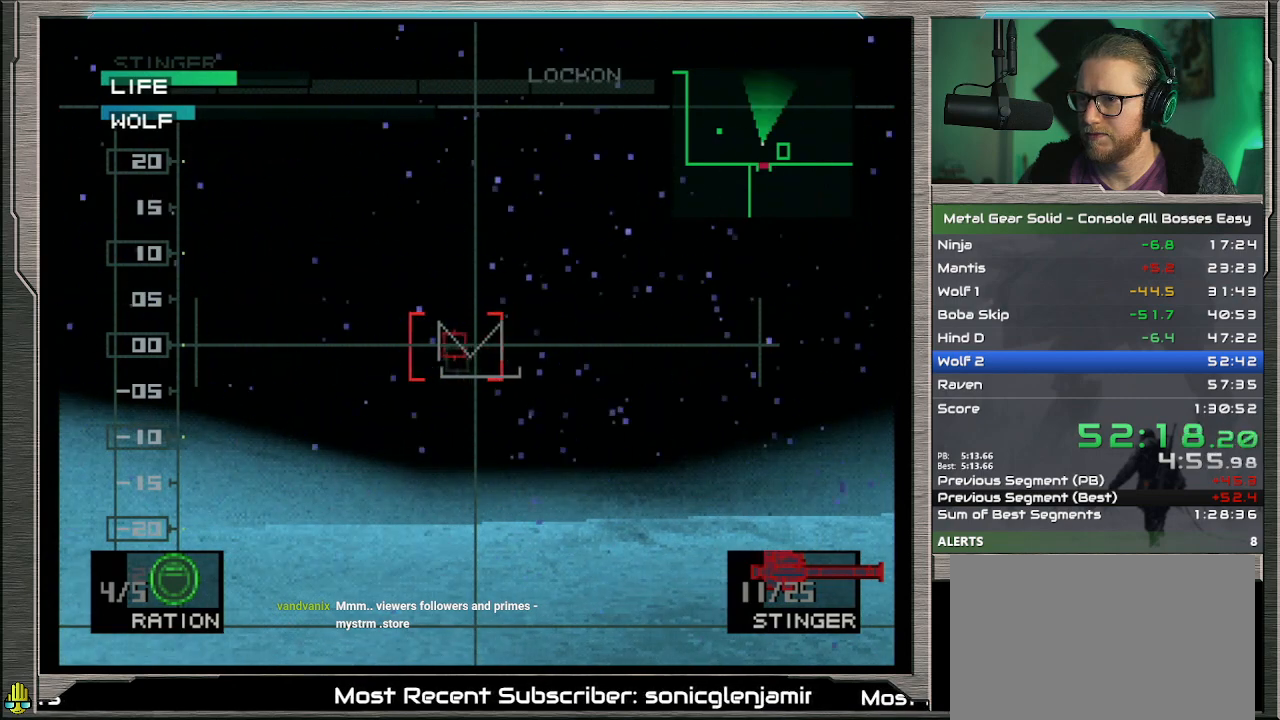
{"buttons": [], "left_stick": "center", "events": []}
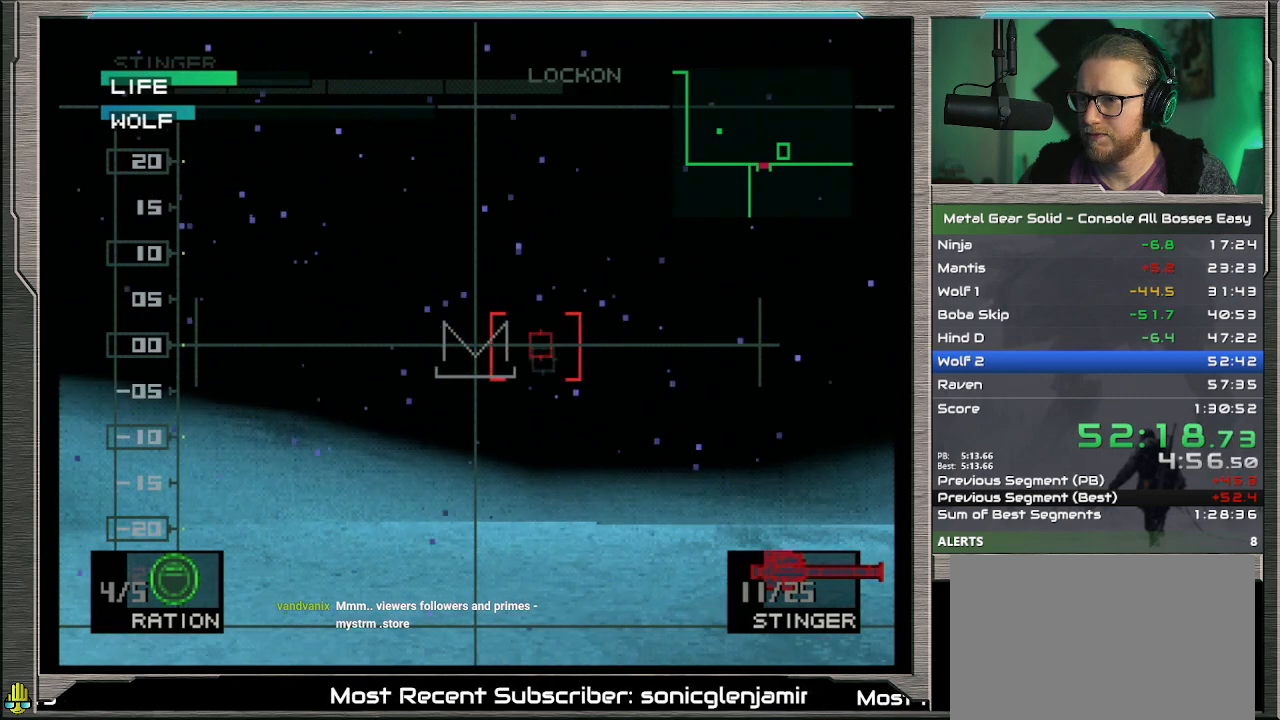
{"buttons": [], "left_stick": "center", "events": []}
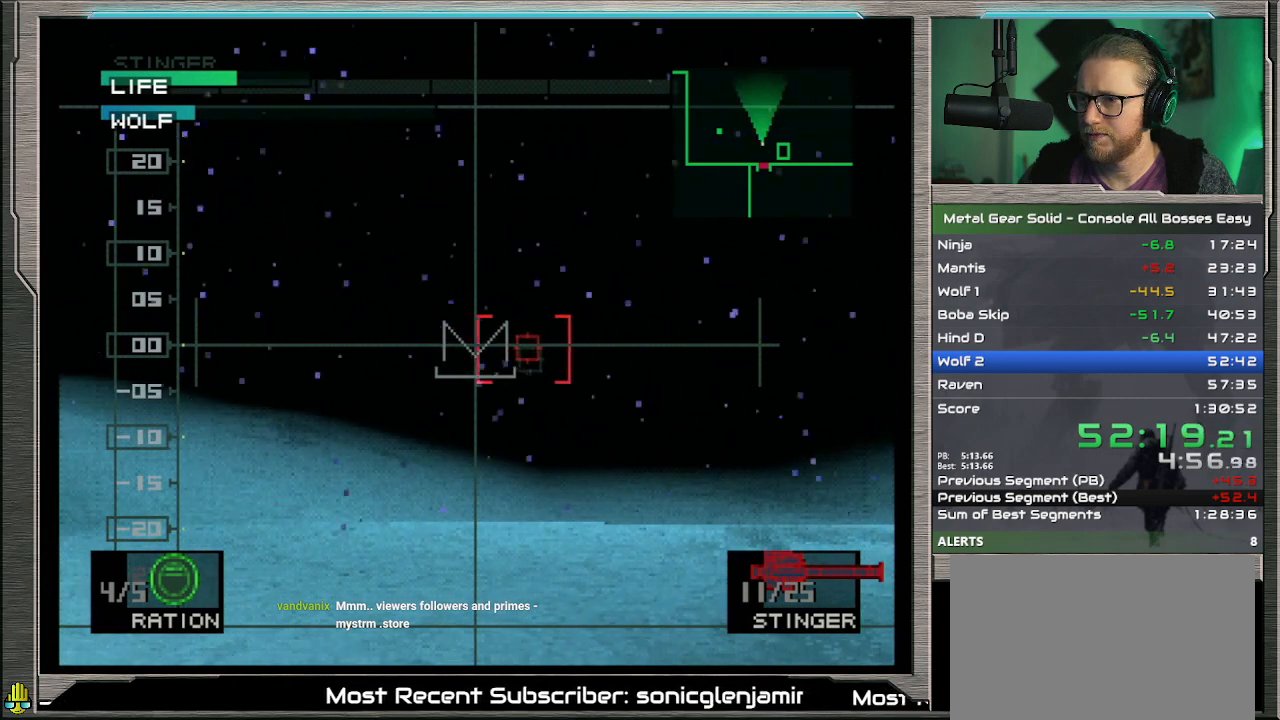
{"buttons": [], "left_stick": "center", "events": []}
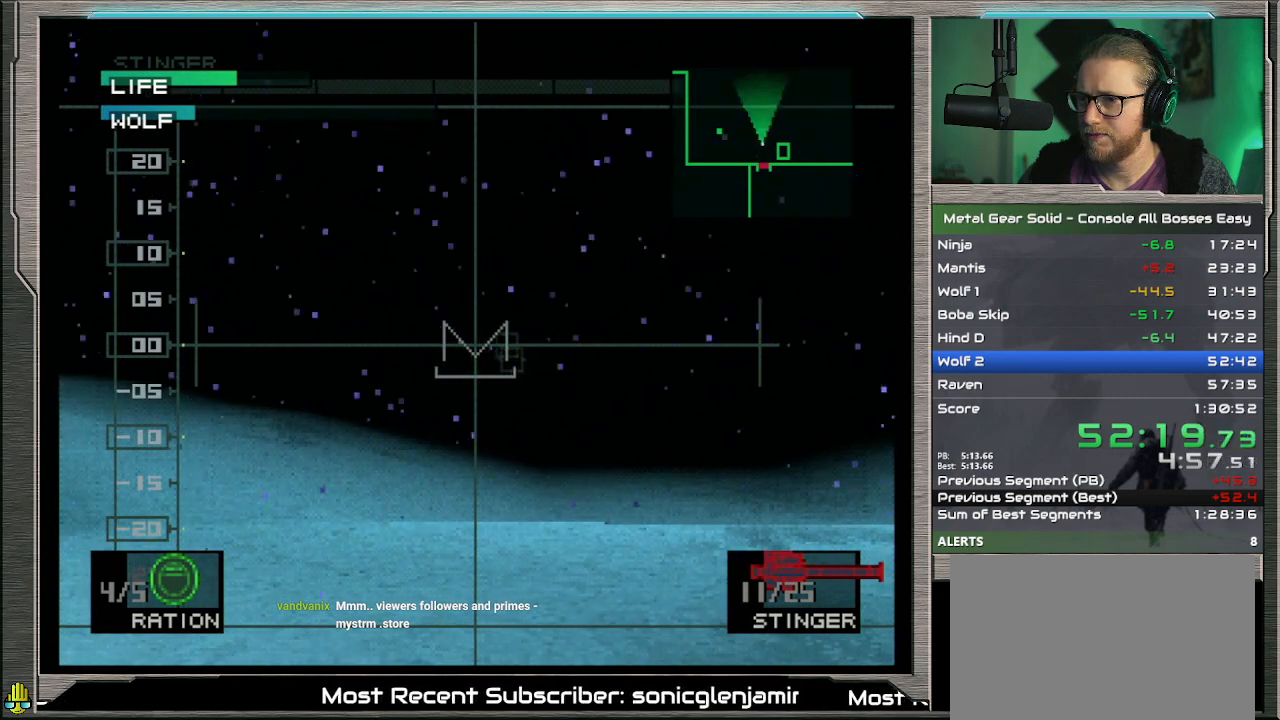
{"buttons": [], "left_stick": "center", "events": []}
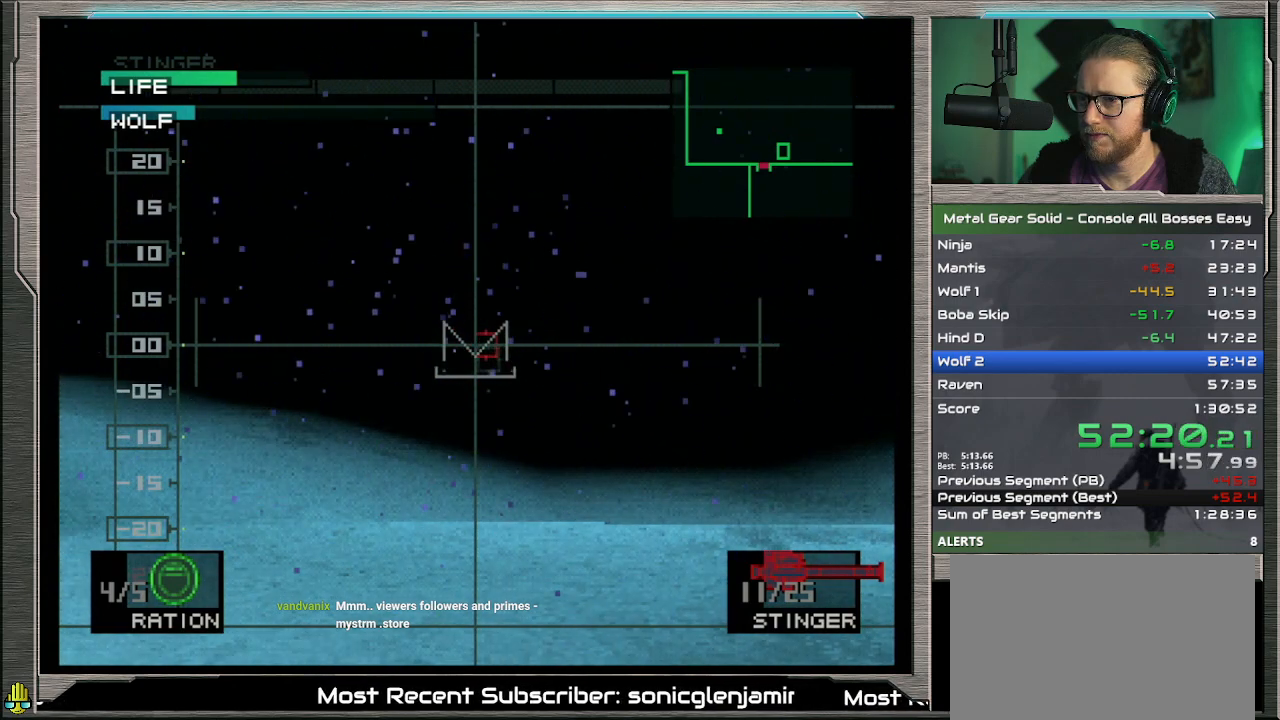
{"buttons": [], "left_stick": "center", "events": []}
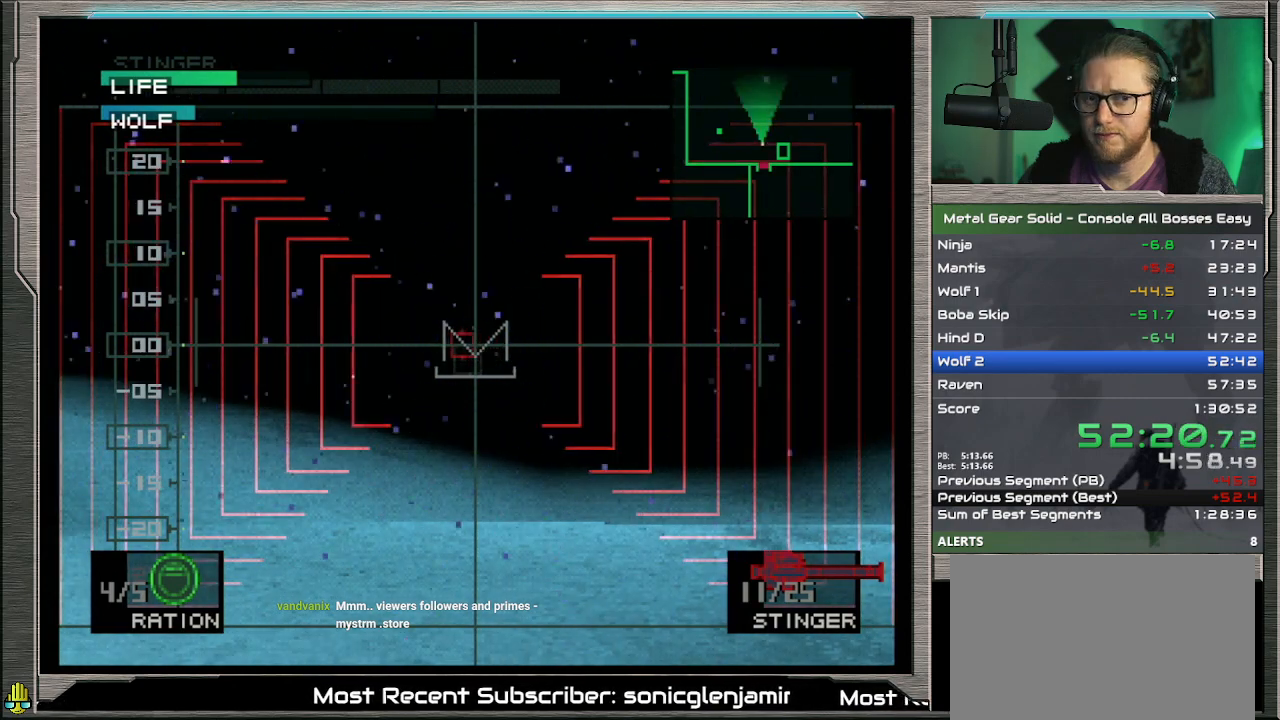
{"buttons": [], "left_stick": "center", "events": [[200, "left_stick", "left"], [267, "left_stick", "center"]]}
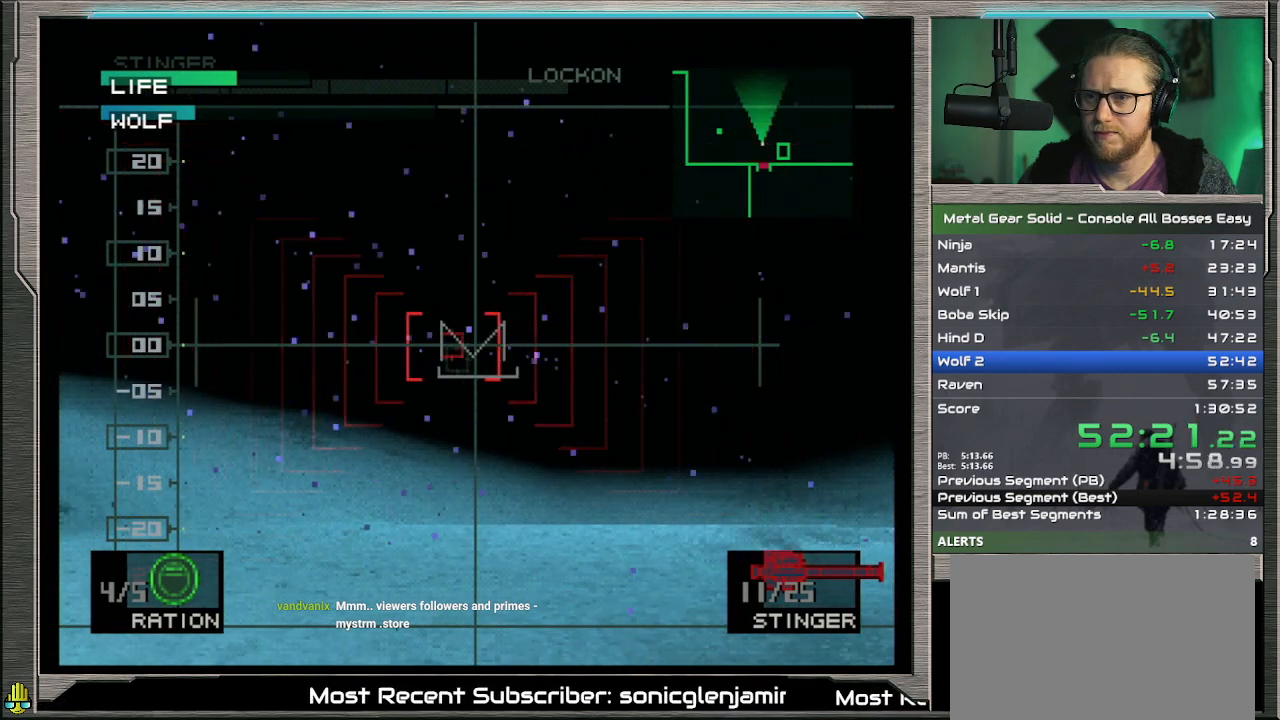
{"buttons": [], "left_stick": "left", "events": [[500, "left_stick", "left"]]}
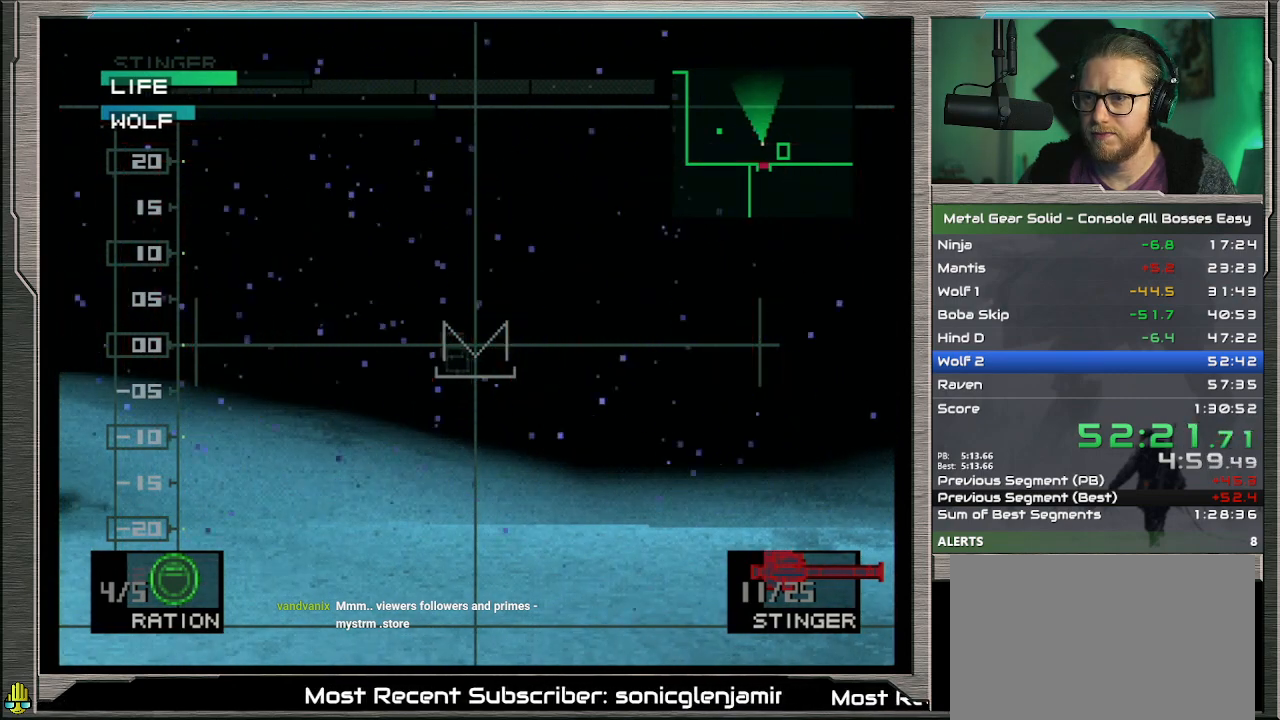
{"buttons": [], "left_stick": "center", "events": [[133, "left_stick", "center"]]}
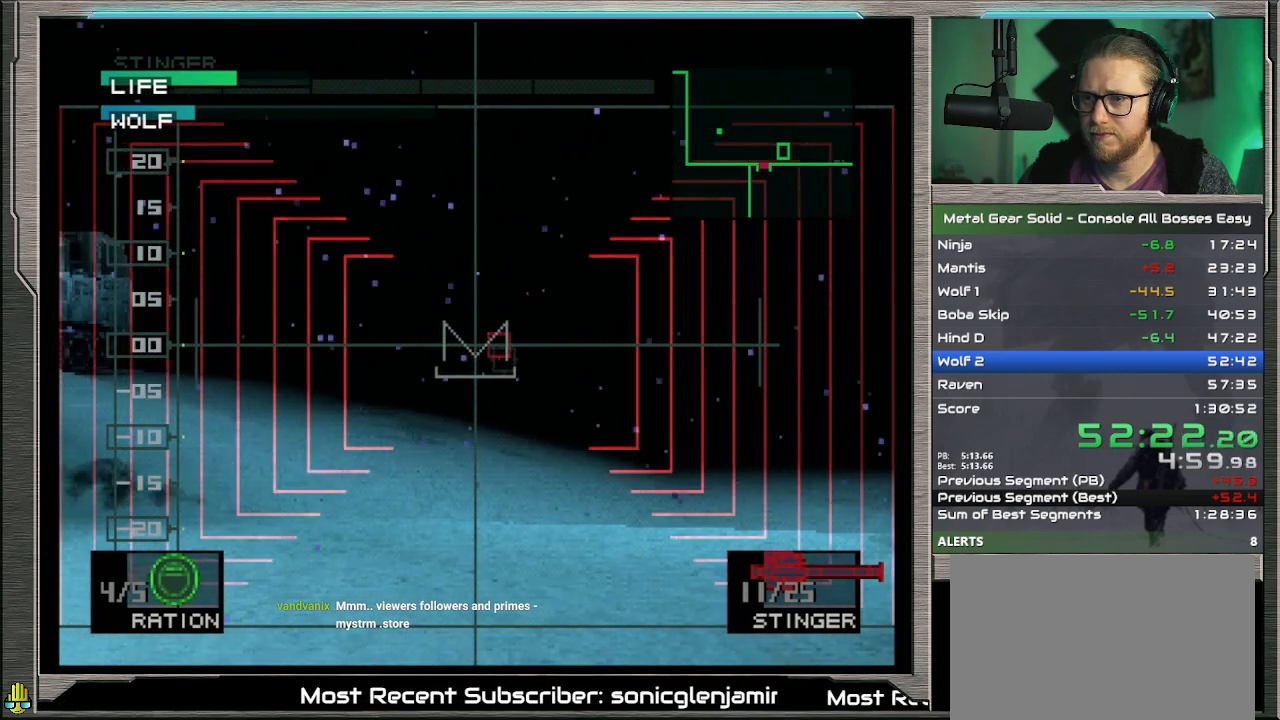
{"buttons": [], "left_stick": "center", "events": []}
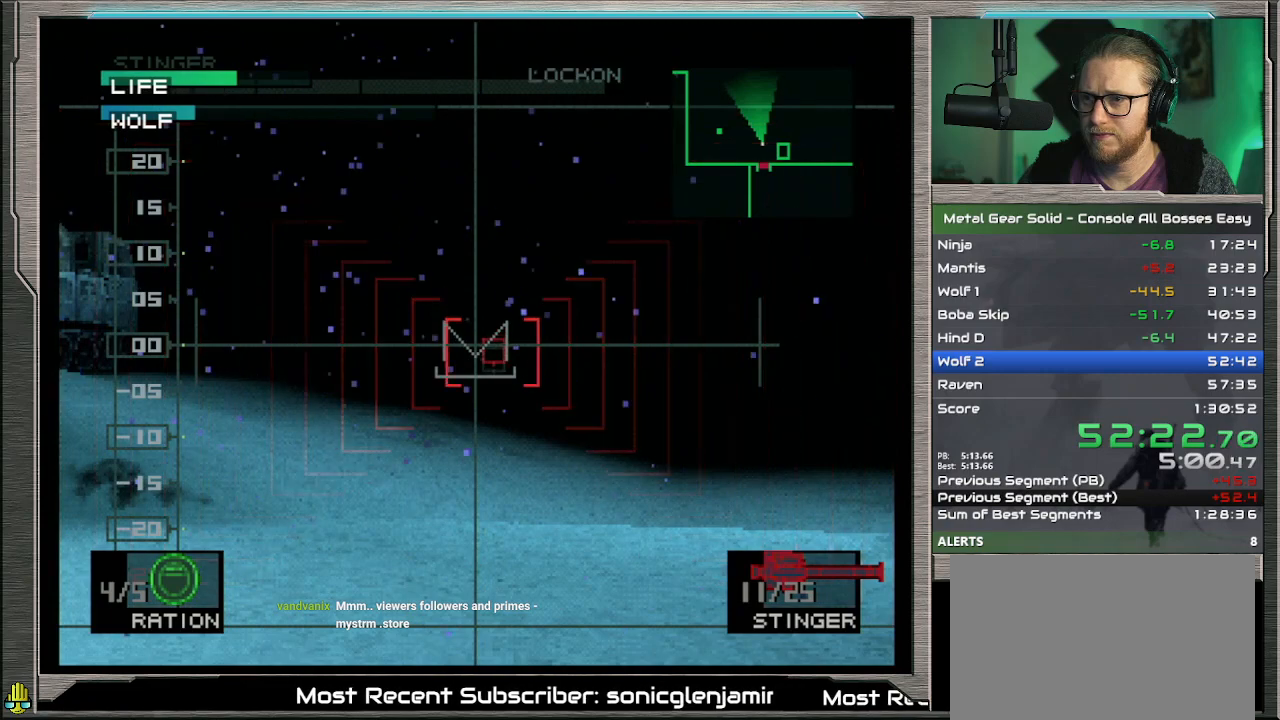
{"buttons": [], "left_stick": "center", "events": [[100, "SQUARE", "down"], [233, "SQUARE", "up"]]}
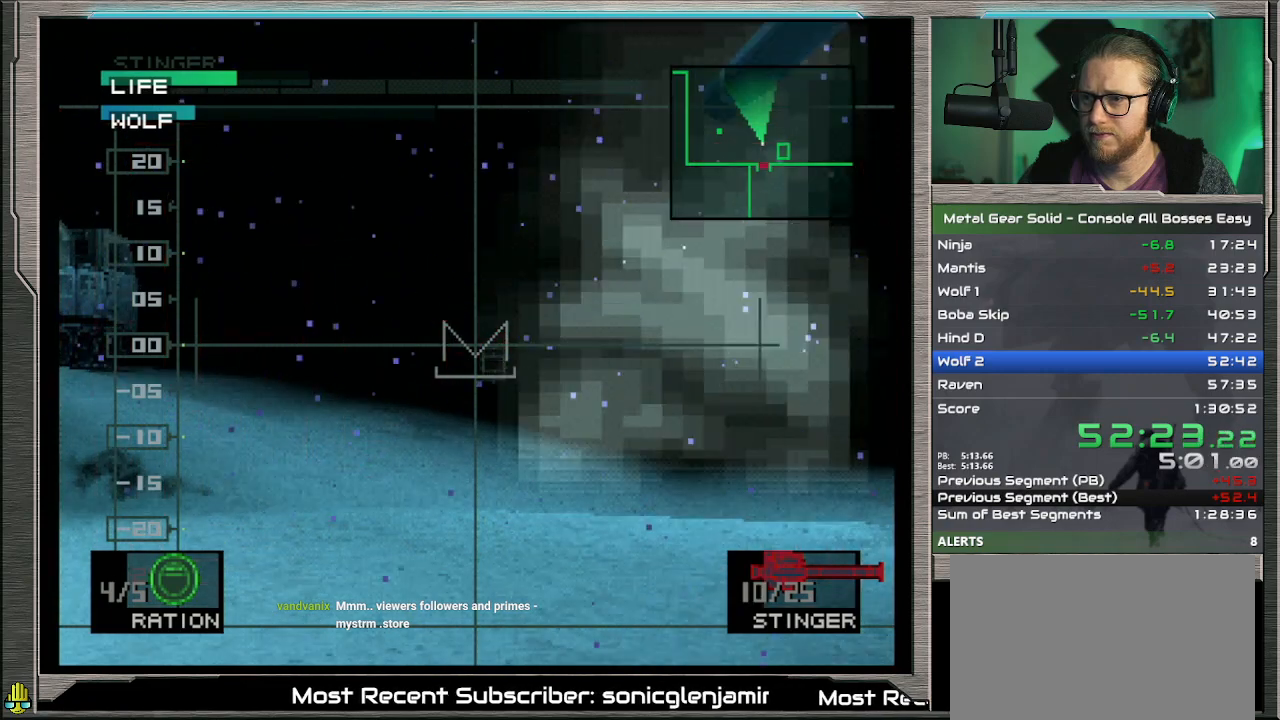
{"buttons": [], "left_stick": "left", "events": [[500, "left_stick", "left"]]}